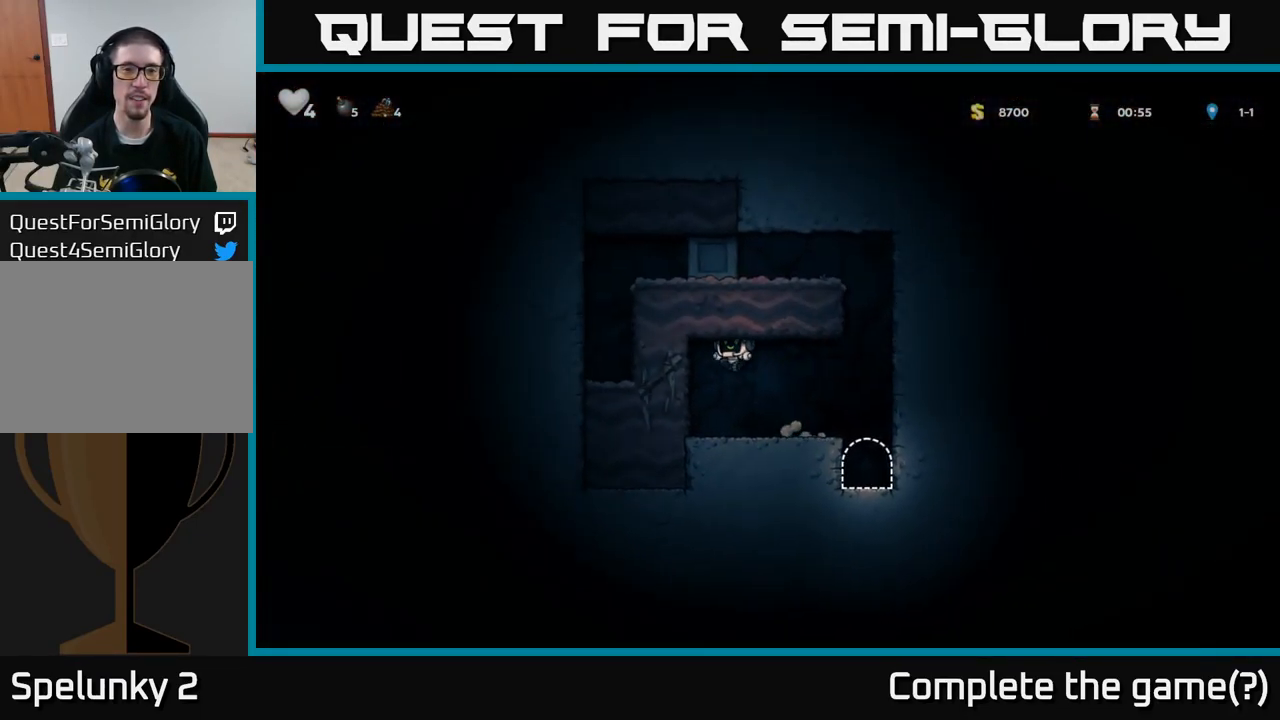
Gameplay with a controller (Xbox layout); each line is a JSON object with the inputs held at the frame after it (dt_ms = milliseconds from this image to that frame). "events" lists button and stick changes between this image and that frame as [ms after this image, input, new state], when the widget could be followed in between. Not read: right_stick.
{"dt_ms": 501, "buttons": ["A"], "left_stick": "center", "events": [[34, "A", "up"], [217, "left_stick", "center"], [417, "A", "down"]]}
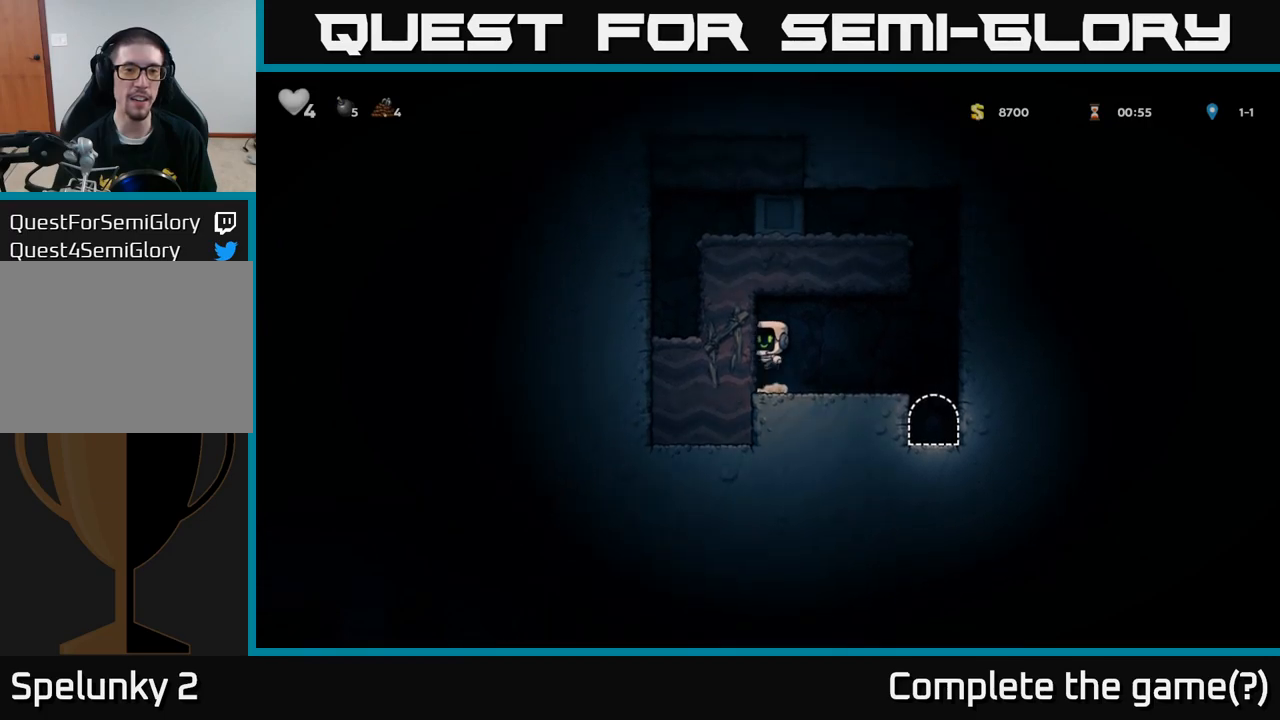
{"dt_ms": 500, "buttons": [], "left_stick": "right", "events": [[183, "A", "up"], [200, "left_stick", "right"]]}
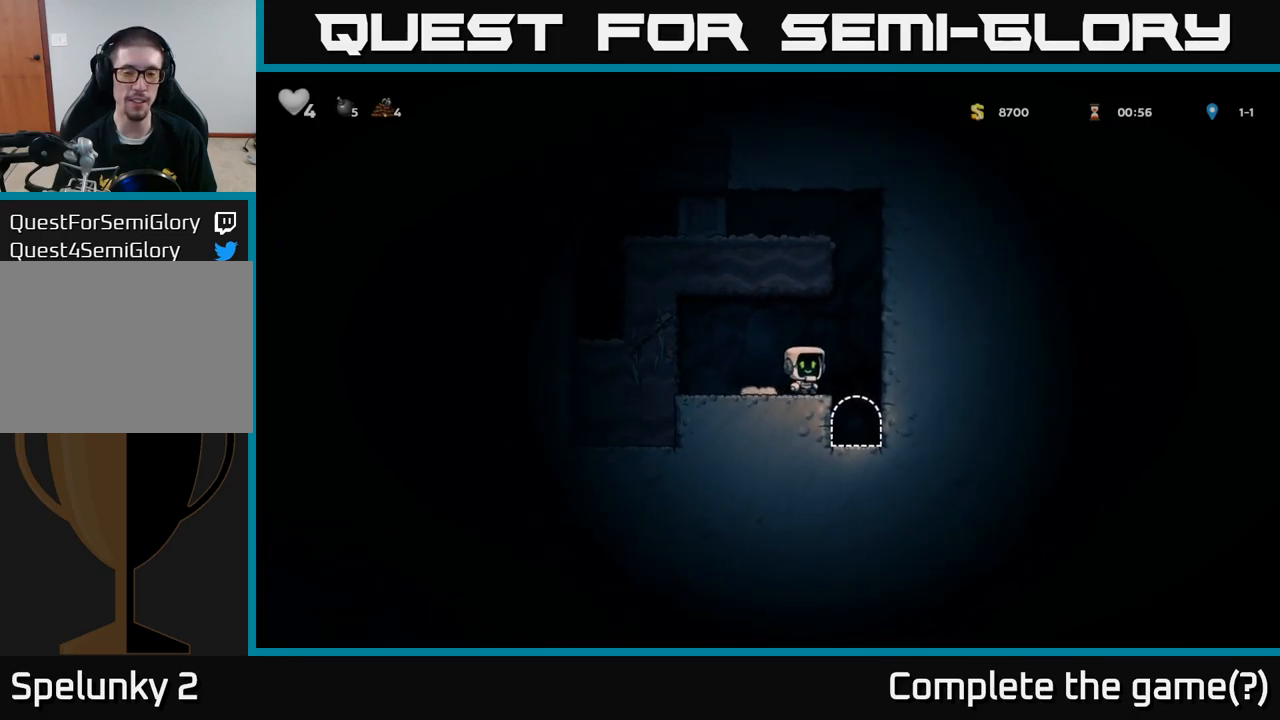
{"dt_ms": 500, "buttons": ["L2"], "left_stick": "center", "events": [[100, "left_stick", "center"], [433, "L2", "down"]]}
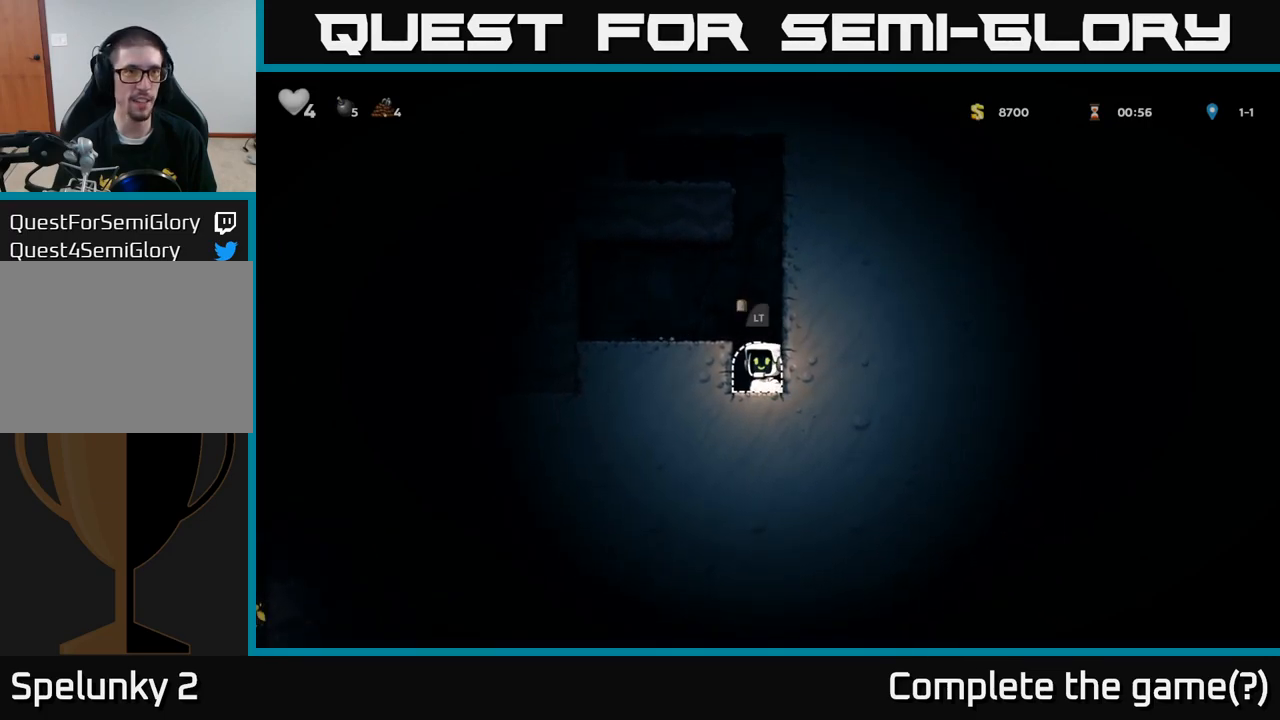
{"dt_ms": 500, "buttons": [], "left_stick": "center", "events": [[33, "L2", "up"], [116, "L2", "down"], [200, "L2", "up"]]}
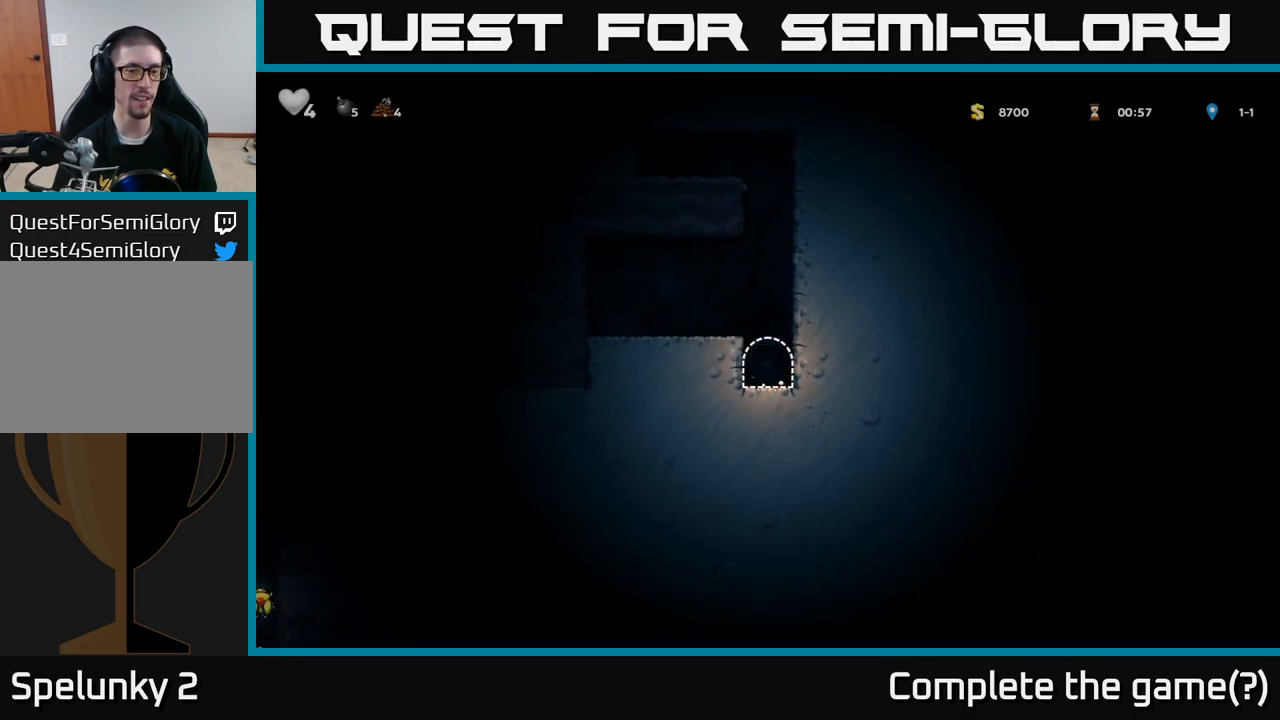
{"dt_ms": 500, "buttons": [], "left_stick": "center", "events": []}
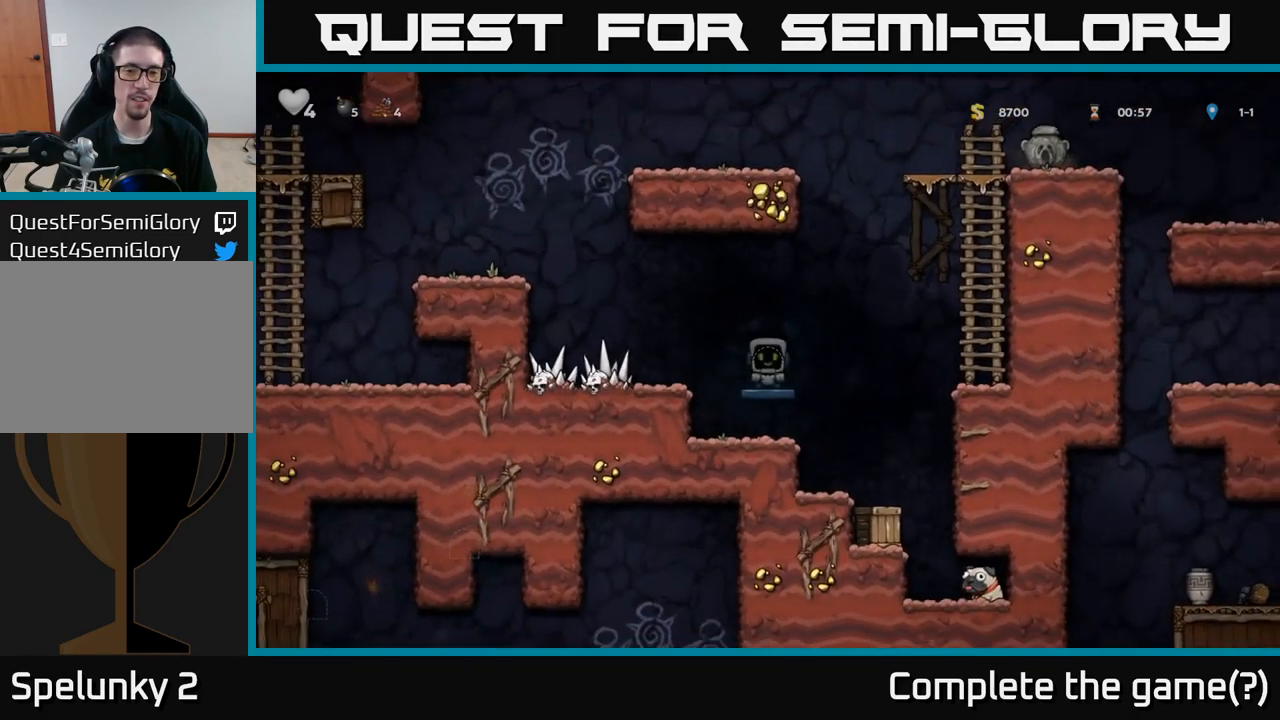
{"dt_ms": 500, "buttons": [], "left_stick": "right", "events": [[183, "left_stick", "right"]]}
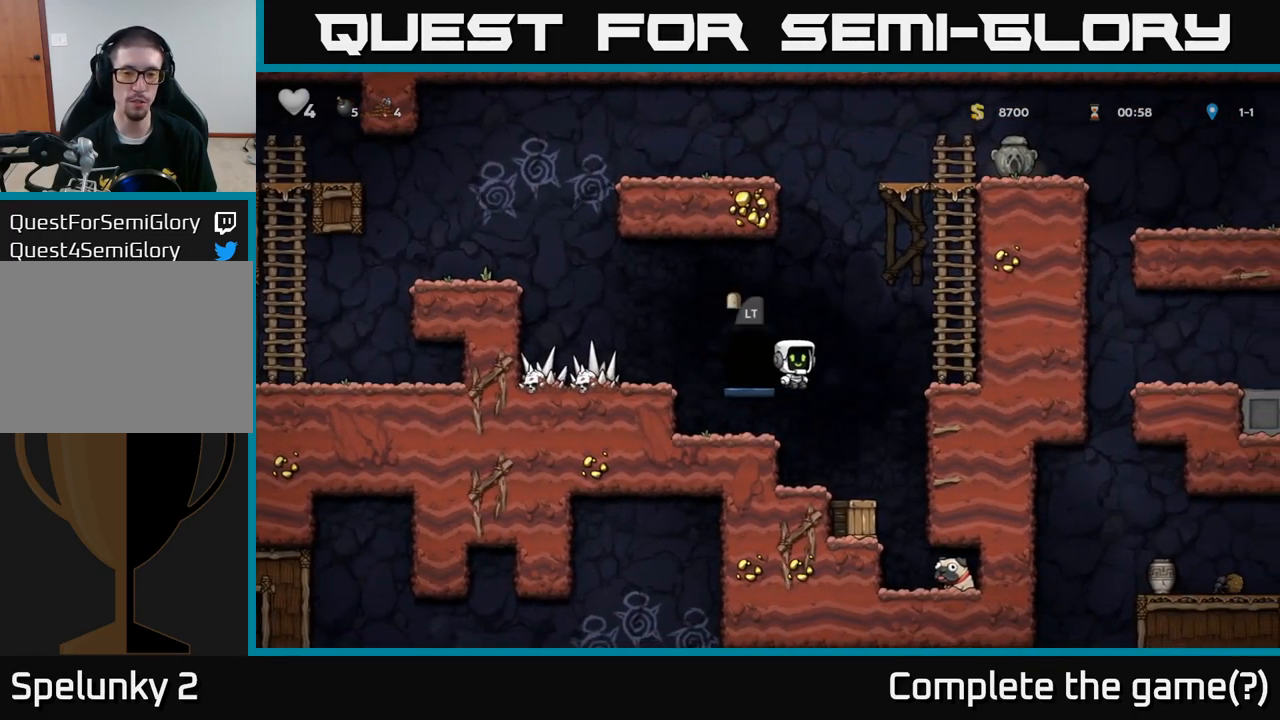
{"dt_ms": 500, "buttons": [], "left_stick": "center", "events": [[166, "X", "down"], [183, "left_stick", "left"], [250, "X", "up"], [316, "left_stick", "center"]]}
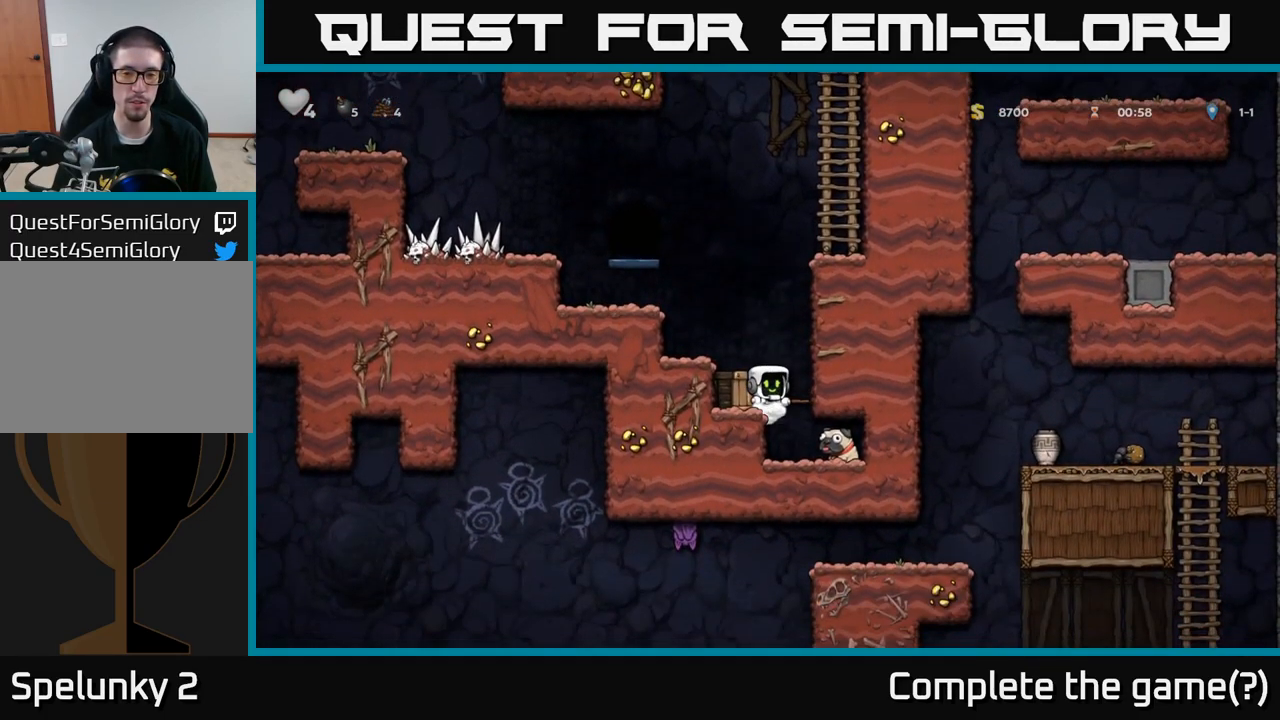
{"dt_ms": 500, "buttons": [], "left_stick": "center", "events": [[266, "X", "down"], [266, "left_stick", "left"], [316, "left_stick", "center"], [350, "X", "up"]]}
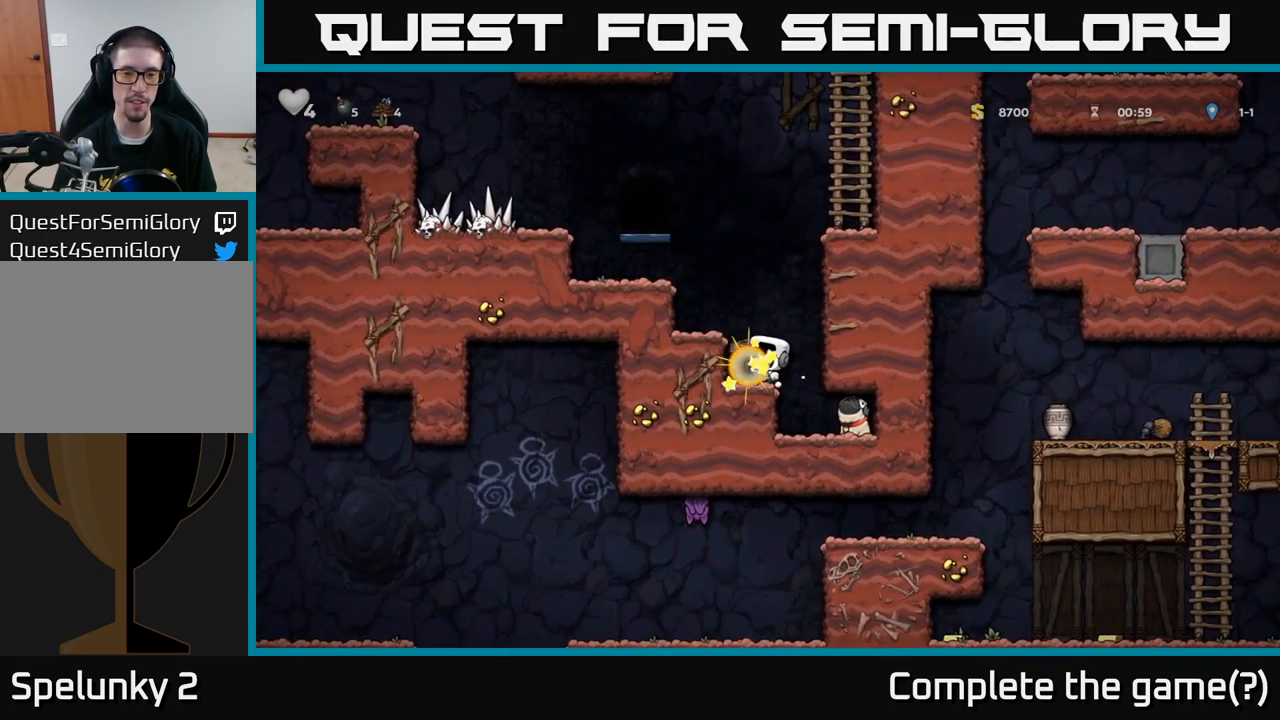
{"dt_ms": 500, "buttons": [], "left_stick": "left", "events": [[416, "left_stick", "left"]]}
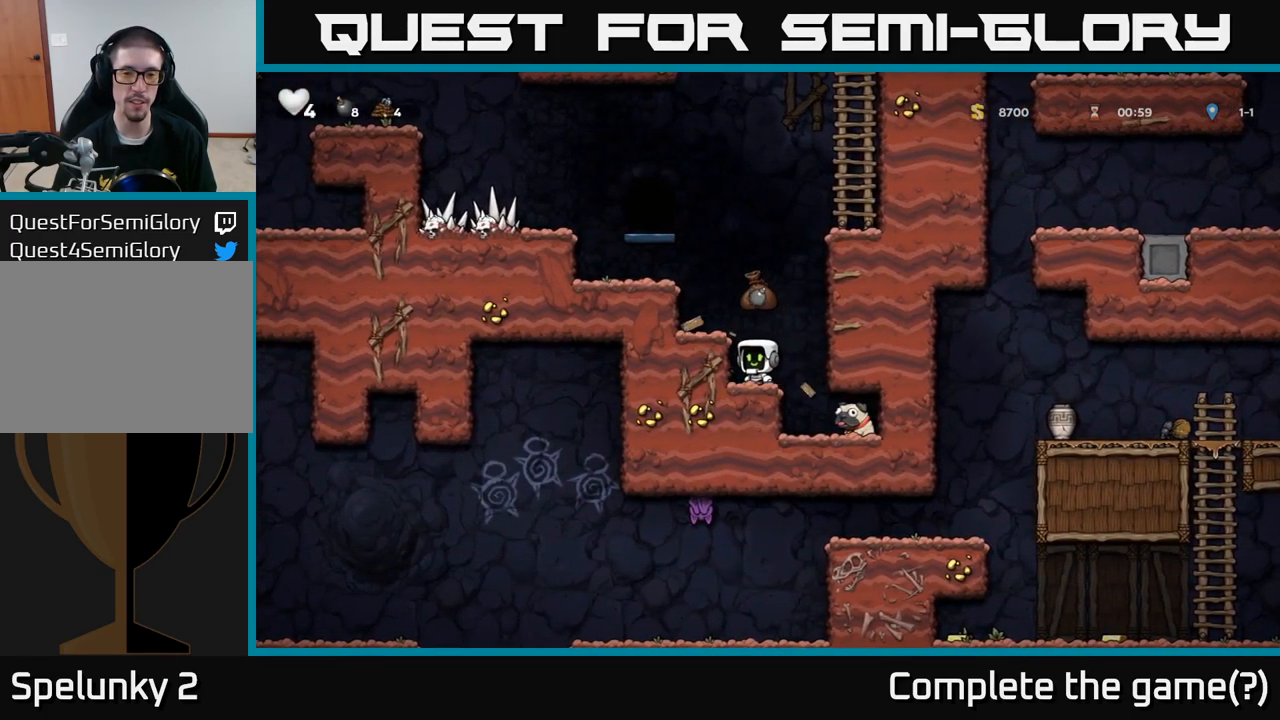
{"dt_ms": 500, "buttons": [], "left_stick": "center"}
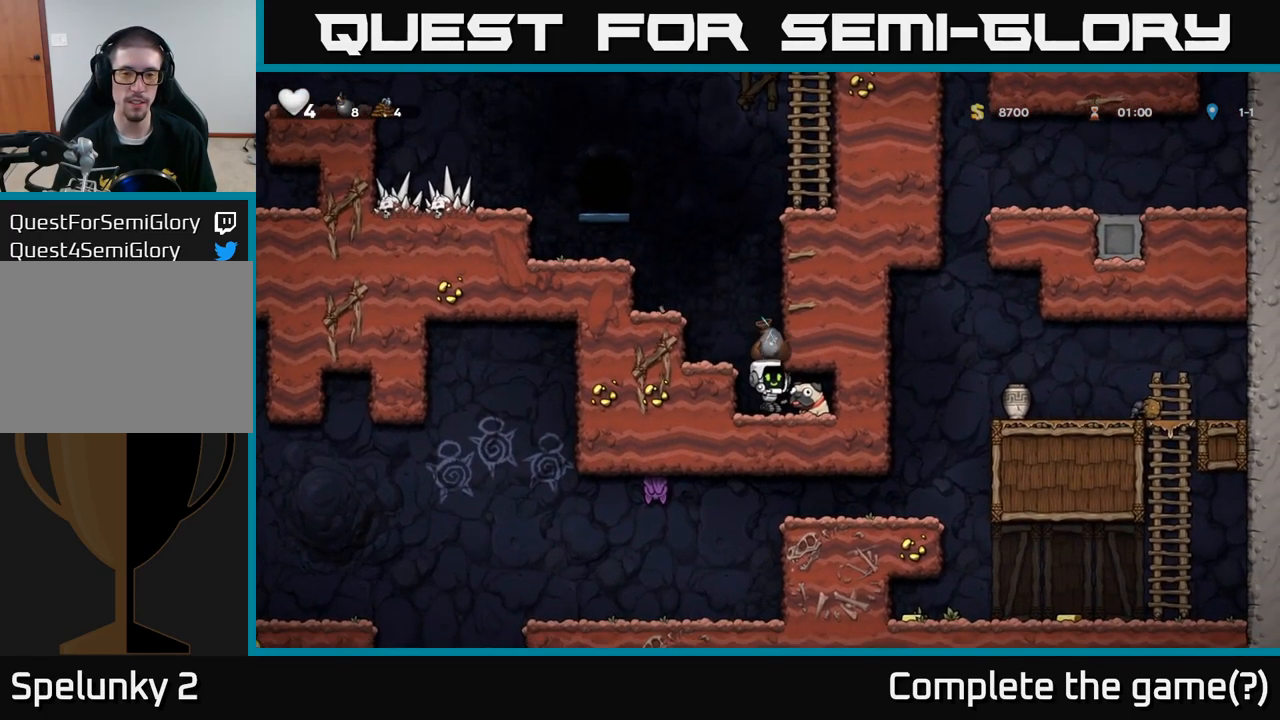
{"dt_ms": 499, "buttons": ["A"], "left_stick": "left", "events": [[16, "left_stick", "right"], [200, "left_stick", "down-left"], [250, "X", "down"], [333, "left_stick", "left"], [349, "X", "up"], [499, "A", "down"]]}
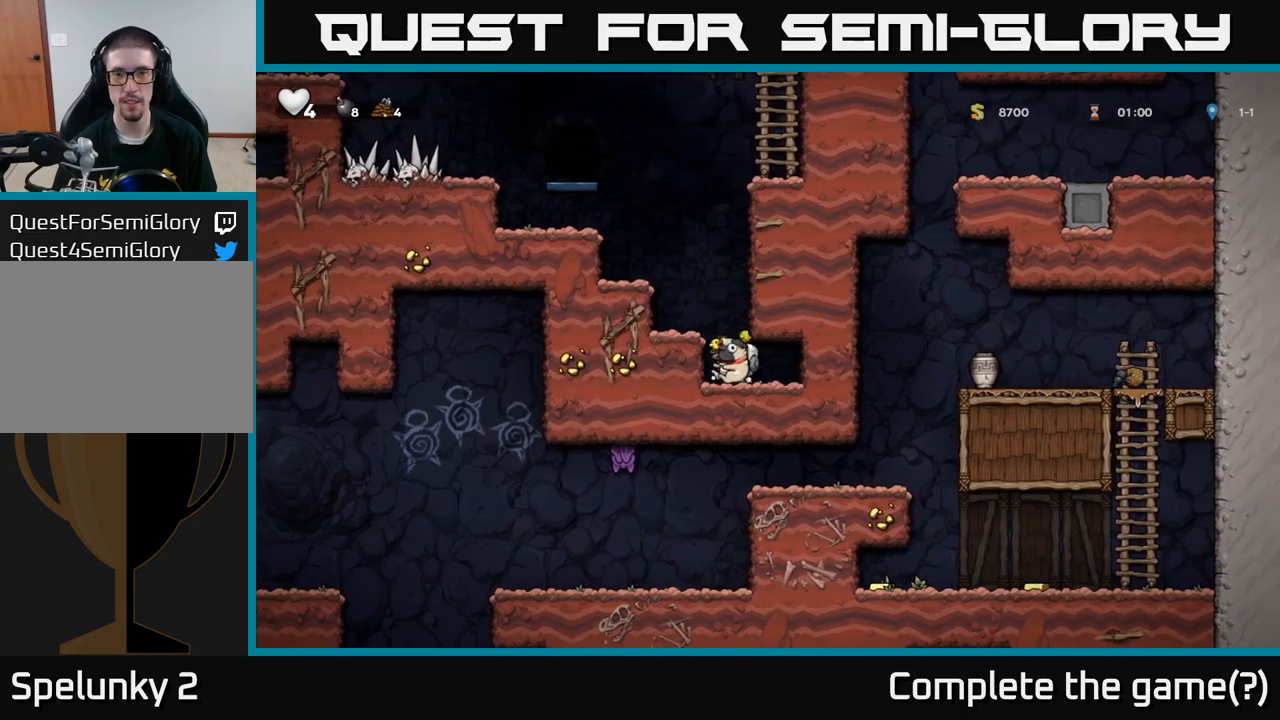
{"dt_ms": 500, "buttons": ["A"], "left_stick": "left", "events": [[167, "A", "up"], [200, "left_stick", "center"], [433, "A", "down"], [467, "left_stick", "left"]]}
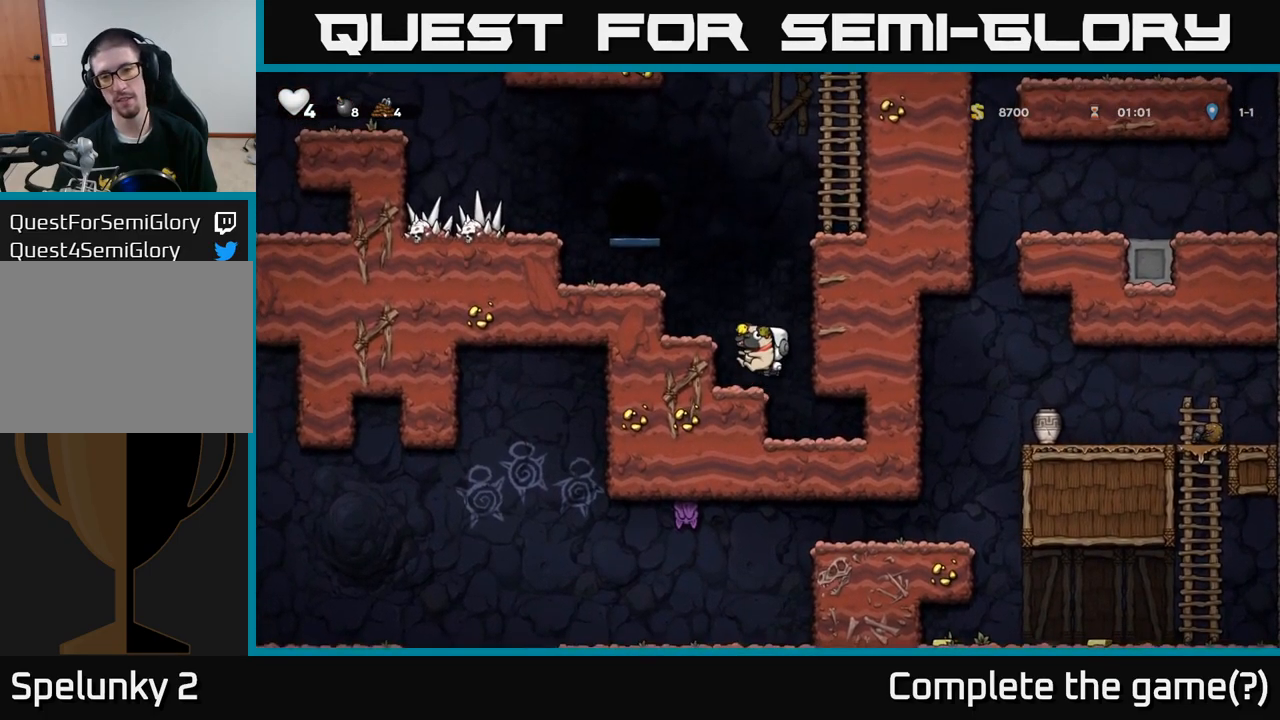
{"dt_ms": 500, "buttons": [], "left_stick": "left", "events": [[83, "A", "up"], [167, "left_stick", "center"], [350, "A", "down"], [367, "left_stick", "left"], [483, "A", "up"]]}
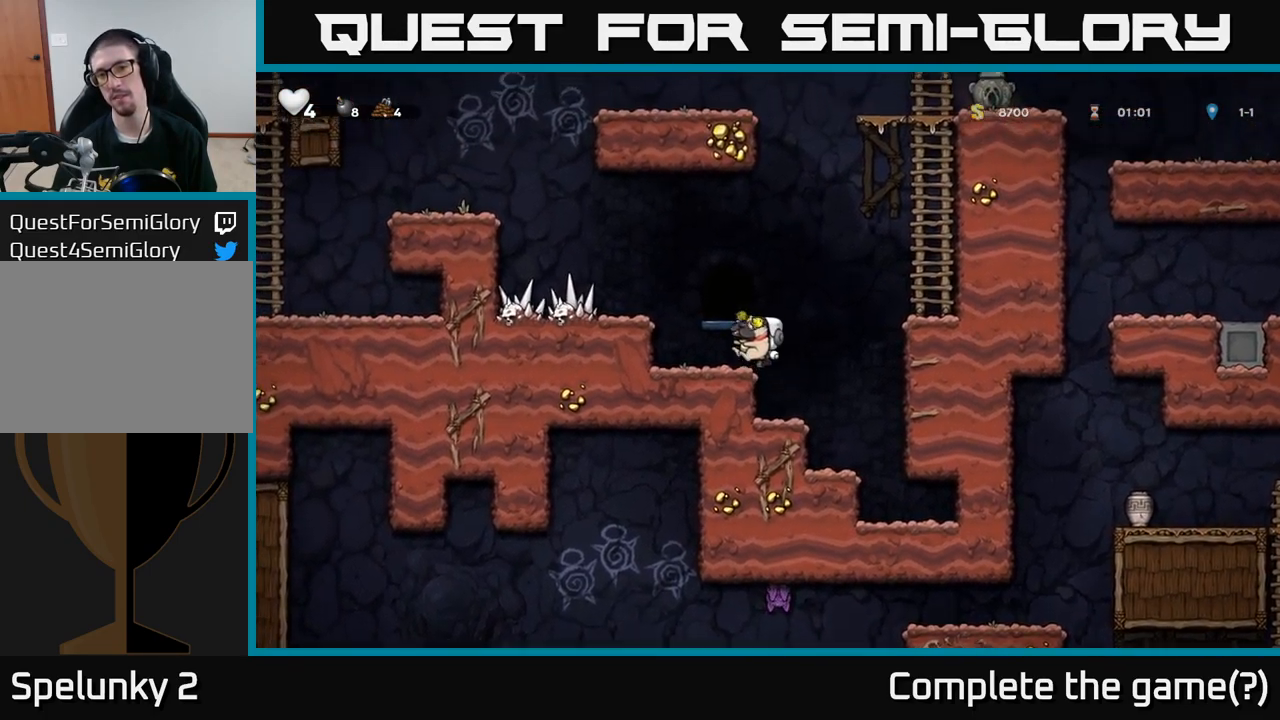
{"dt_ms": 500, "buttons": ["A"], "left_stick": "center", "events": [[33, "left_stick", "center"], [317, "A", "down"]]}
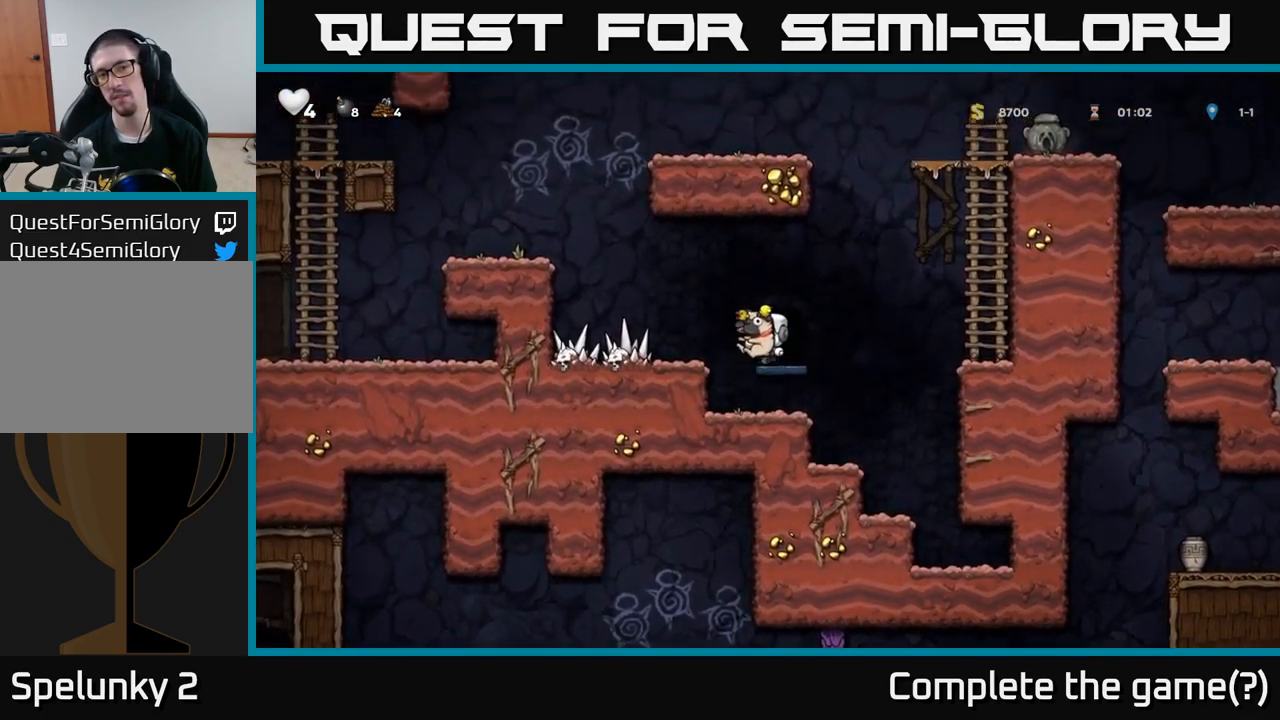
{"dt_ms": 500, "buttons": ["A"], "left_stick": "right", "events": [[17, "A", "up"], [450, "A", "down"], [467, "left_stick", "right"]]}
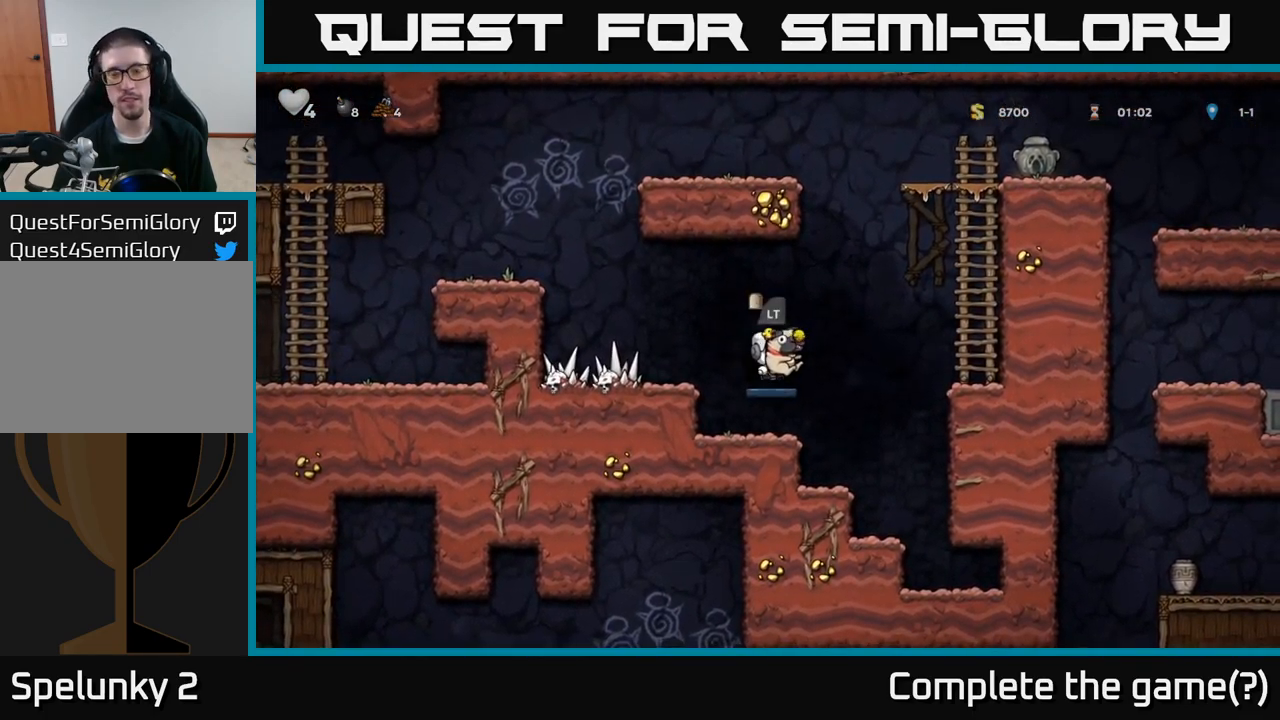
{"dt_ms": 500, "buttons": [], "left_stick": "up", "events": [[283, "left_stick", "up"], [350, "A", "up"]]}
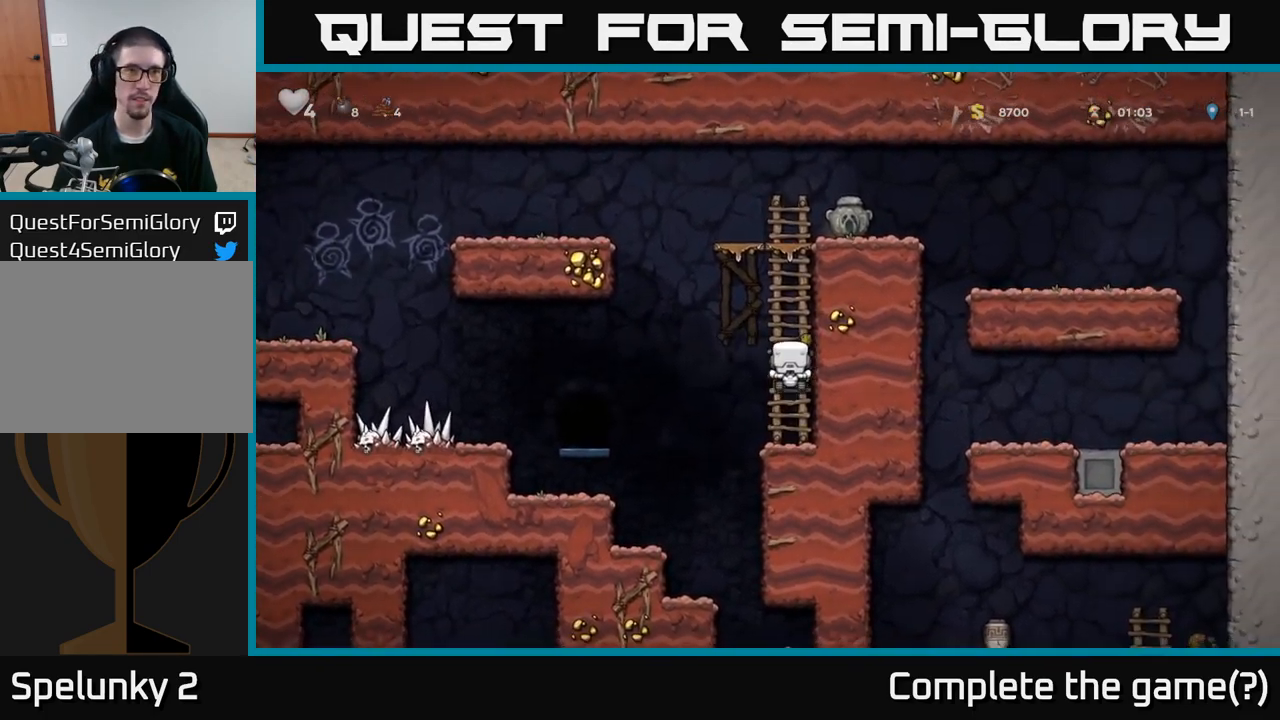
{"dt_ms": 500, "buttons": ["A"], "left_stick": "up", "events": [[333, "A", "down"]]}
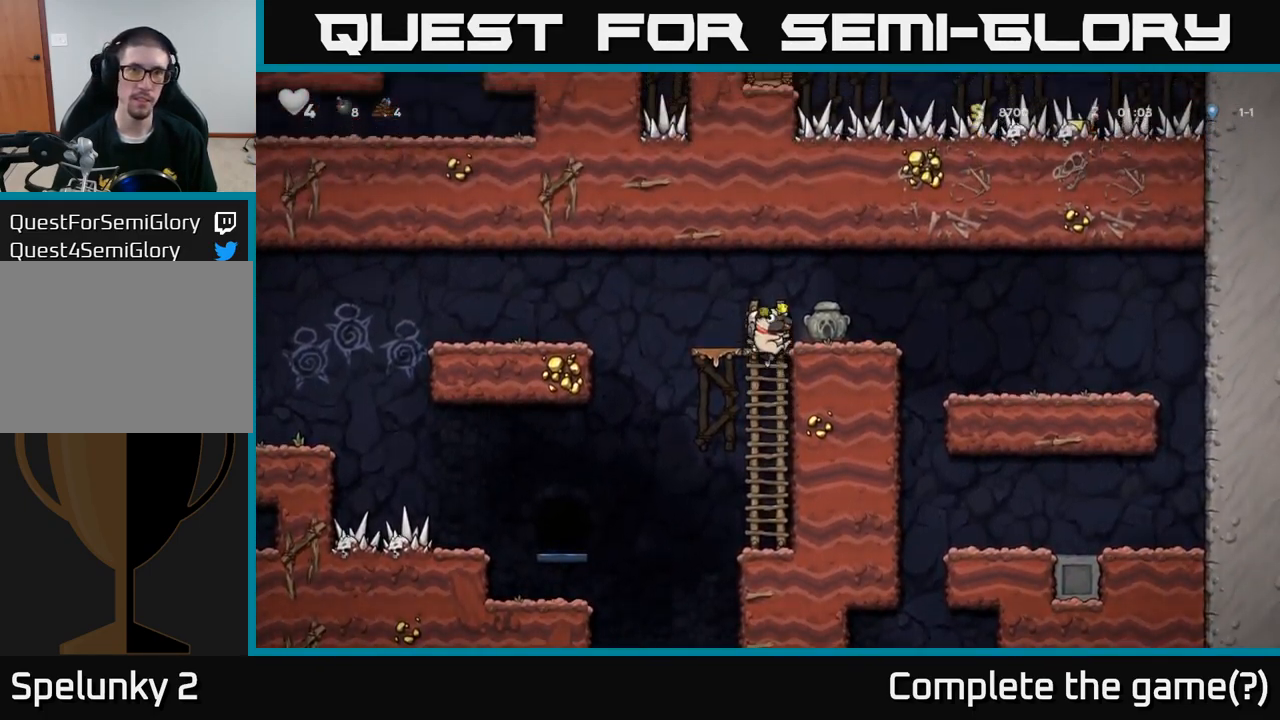
{"dt_ms": 1000, "buttons": [], "left_stick": "center"}
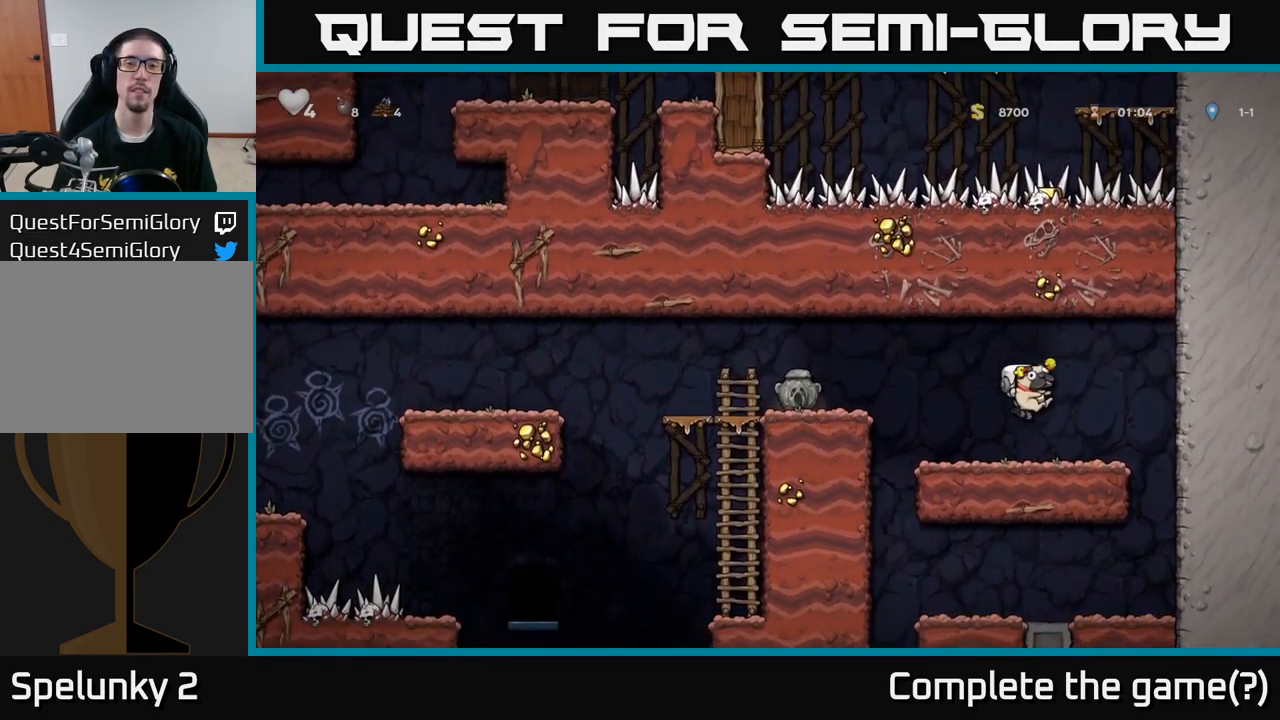
{"dt_ms": 500, "buttons": ["A"], "left_stick": "left"}
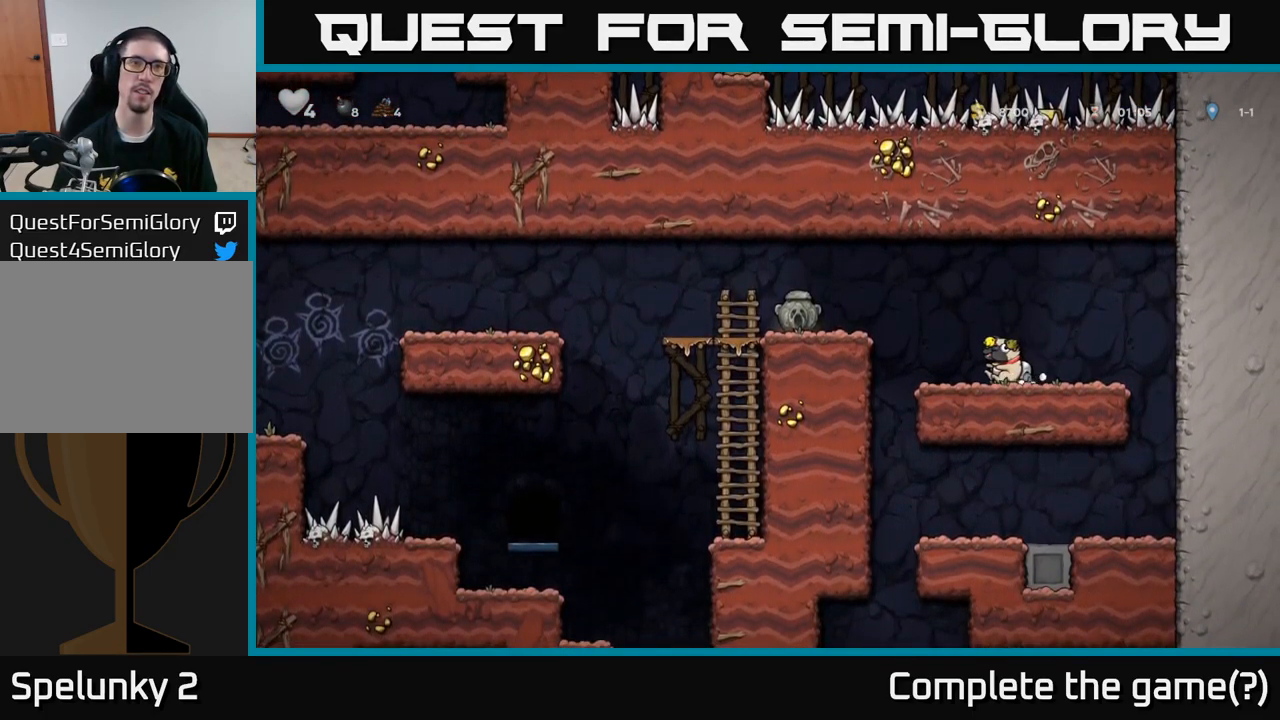
{"dt_ms": 500, "buttons": [], "left_stick": "left", "events": [[300, "A", "up"]]}
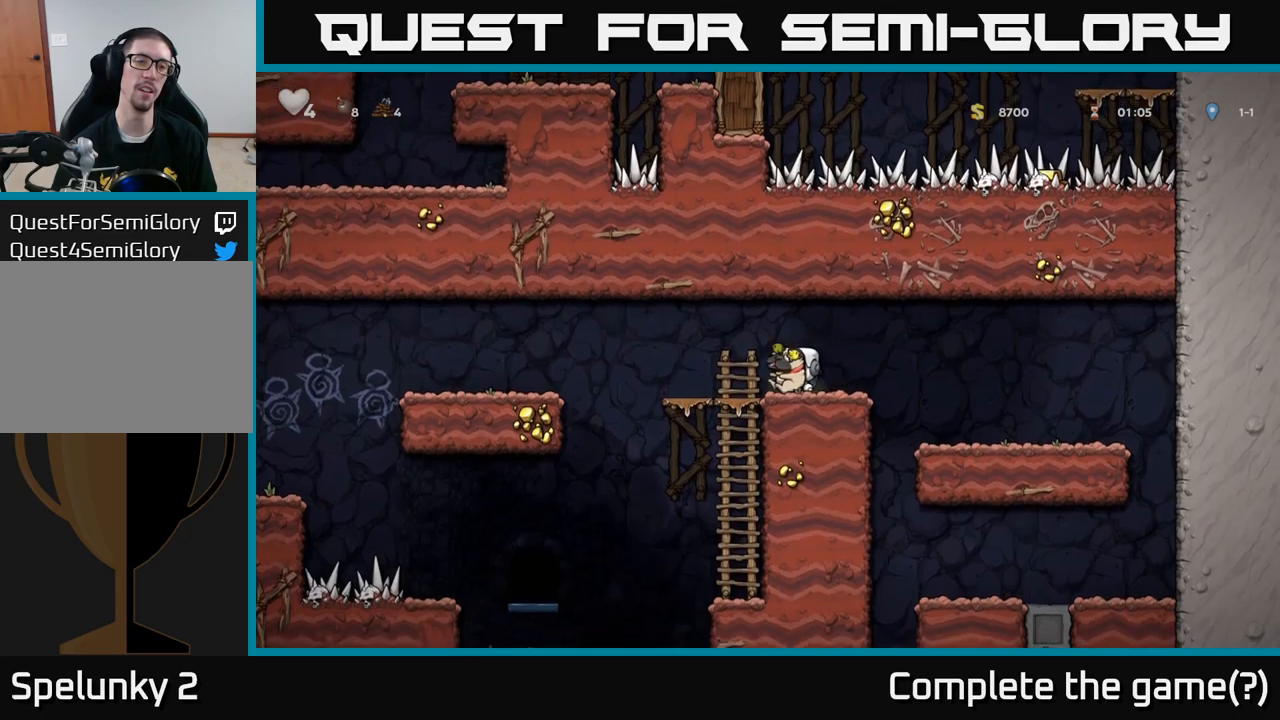
{"dt_ms": 500, "buttons": [], "left_stick": "left", "events": [[150, "A", "down"], [417, "A", "up"]]}
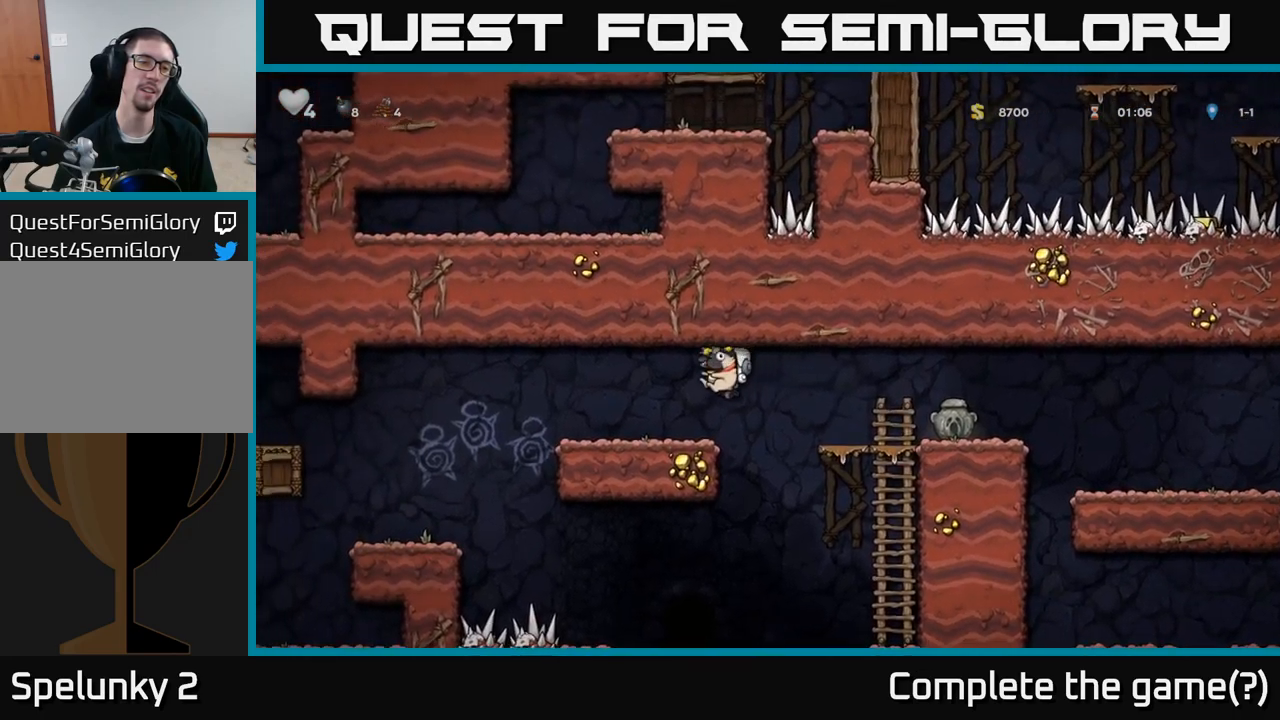
{"dt_ms": 500, "buttons": [], "left_stick": "left", "events": [[267, "A", "down"], [367, "A", "up"]]}
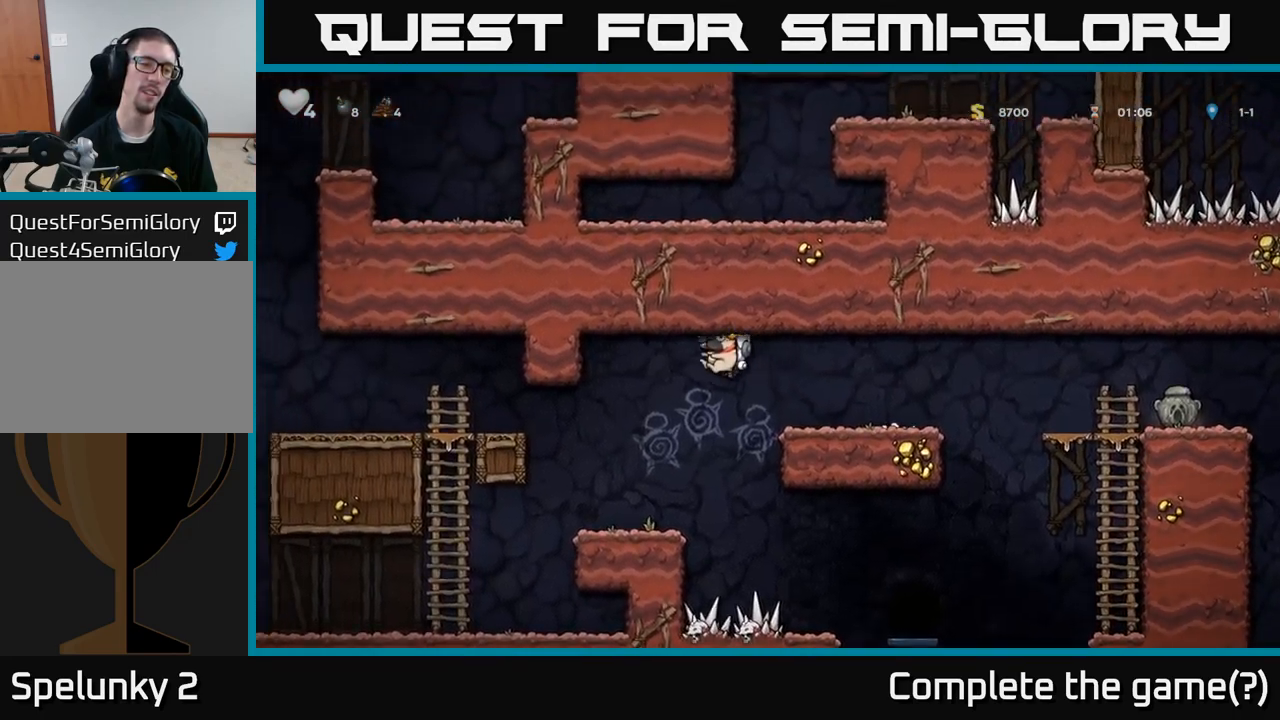
{"dt_ms": 500, "buttons": [], "left_stick": "left", "events": [[134, "left_stick", "center"], [334, "left_stick", "left"]]}
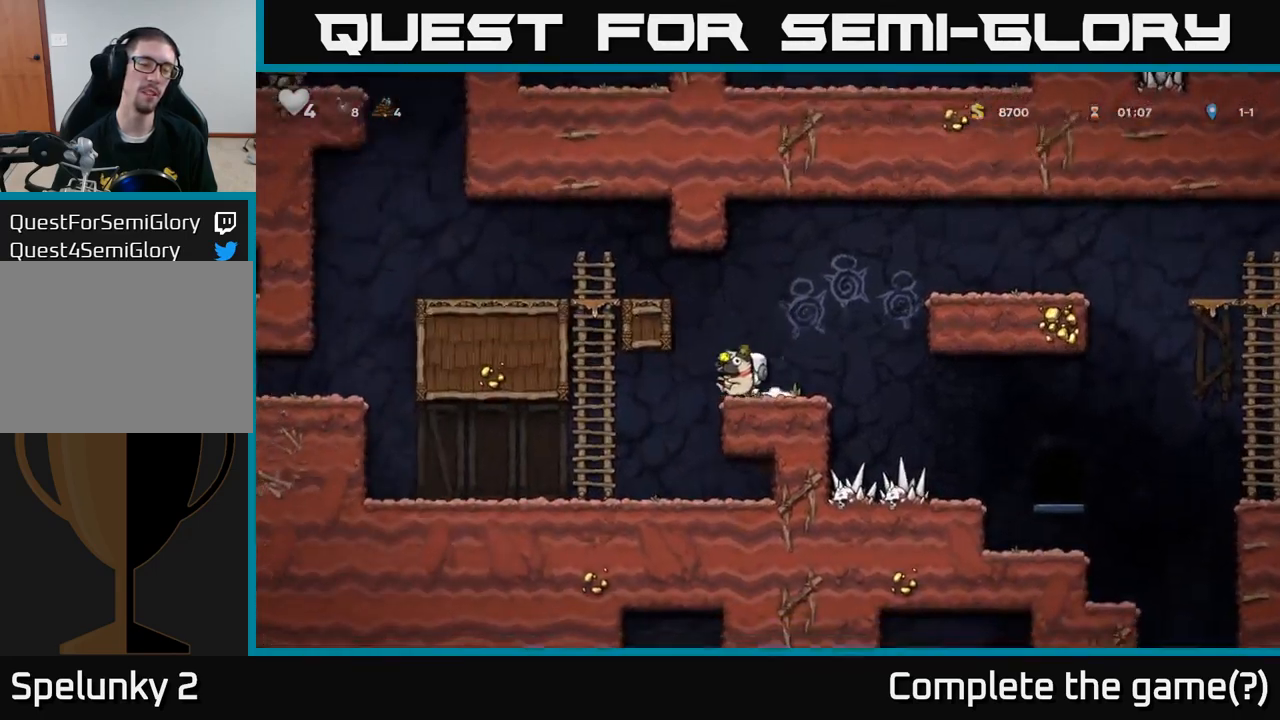
{"dt_ms": 500, "buttons": [], "left_stick": "left", "events": [[184, "left_stick", "center"], [317, "left_stick", "left"]]}
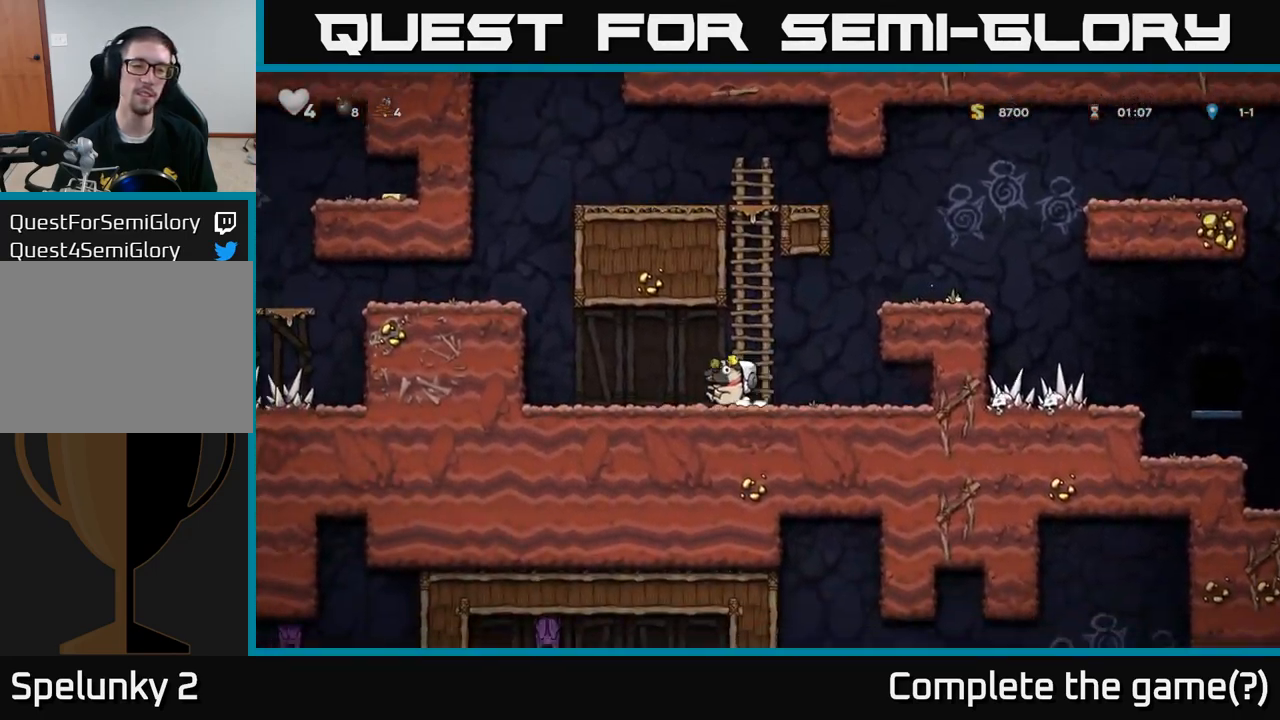
{"dt_ms": 500, "buttons": [], "left_stick": "left", "events": [[284, "A", "down"], [467, "A", "up"]]}
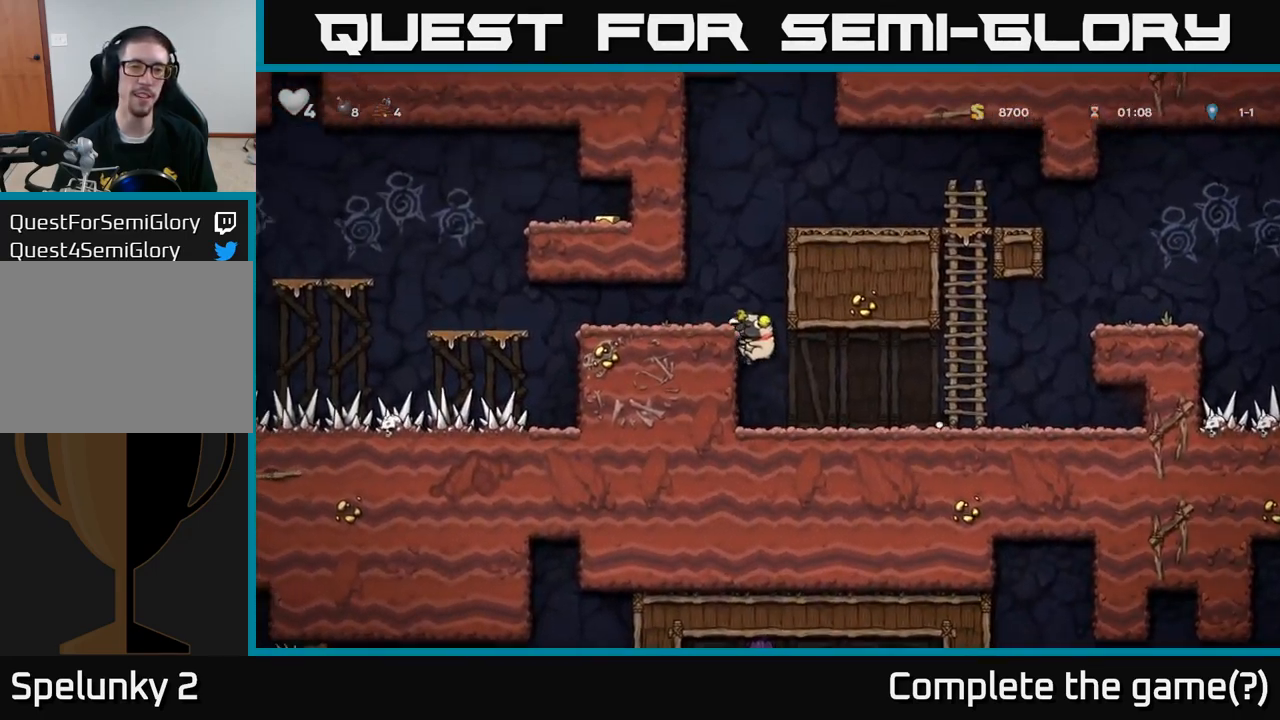
{"dt_ms": 500, "buttons": [], "left_stick": "center", "events": [[167, "A", "down"], [317, "A", "up"], [434, "left_stick", "center"]]}
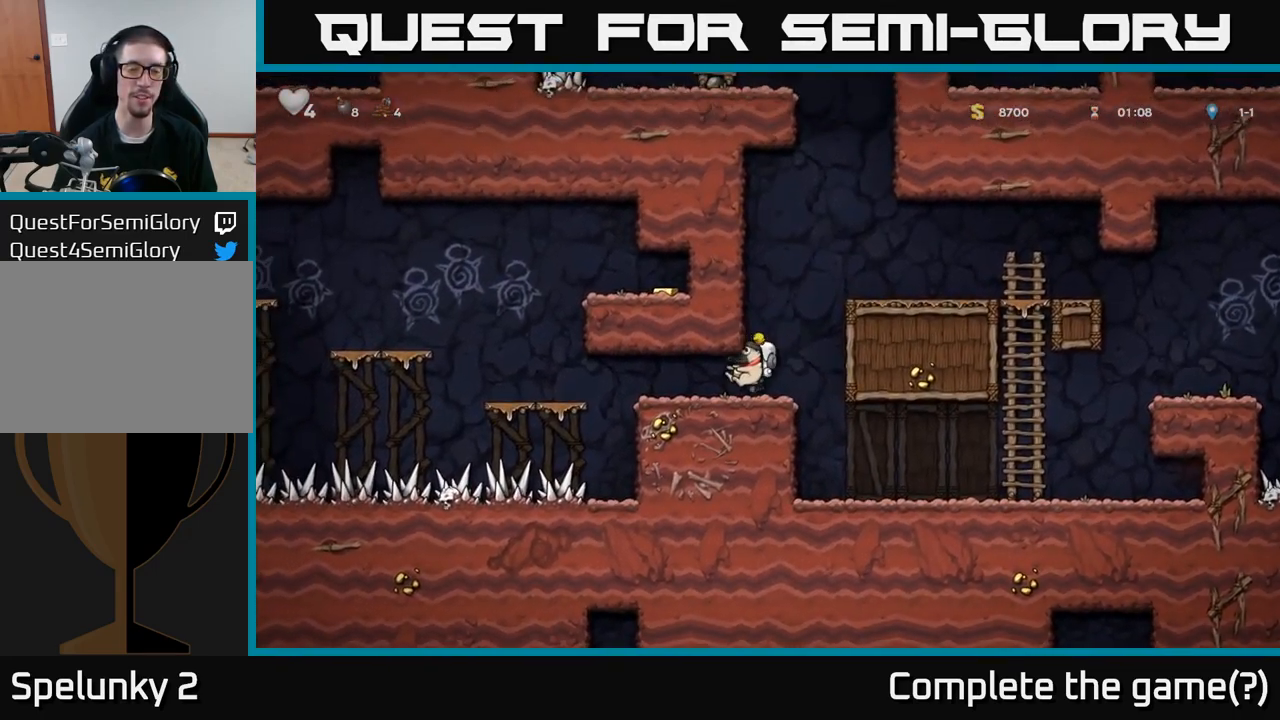
{"dt_ms": 500, "buttons": [], "left_stick": "center", "events": [[150, "left_stick", "left"], [317, "left_stick", "center"]]}
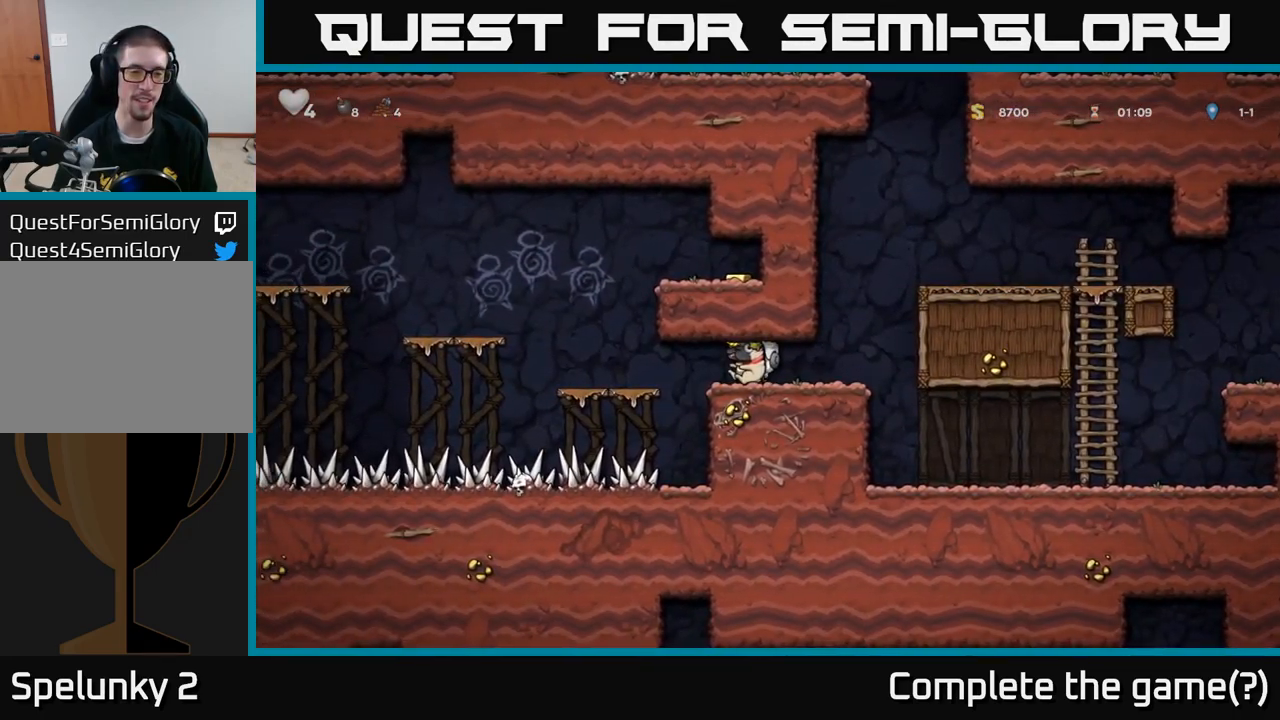
{"dt_ms": 500, "buttons": [], "left_stick": "left", "events": [[217, "left_stick", "left"]]}